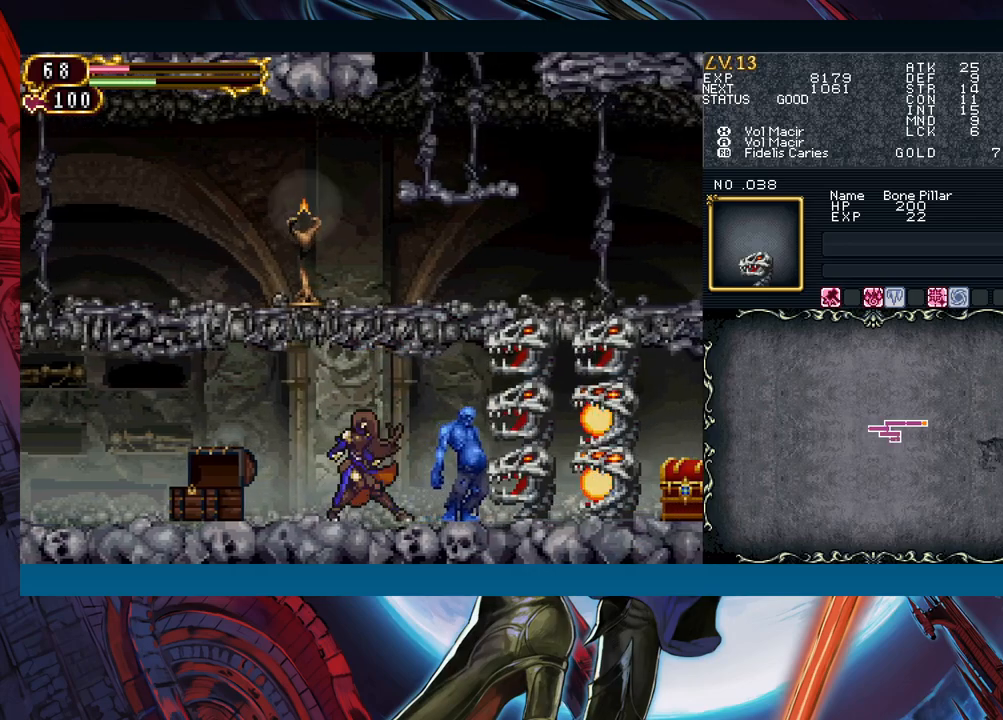
Gameplay with a controller (Xbox layout); each line is a JSON object with the inputs held at the frame after it. "events" lists button and stick changes between this image and that frame as [ms after this image, input, new state], when the widget could be followed in between. Not read: L2 L3 R2 R3 right_stick.
{"buttons": [], "left_stick": "center", "events": []}
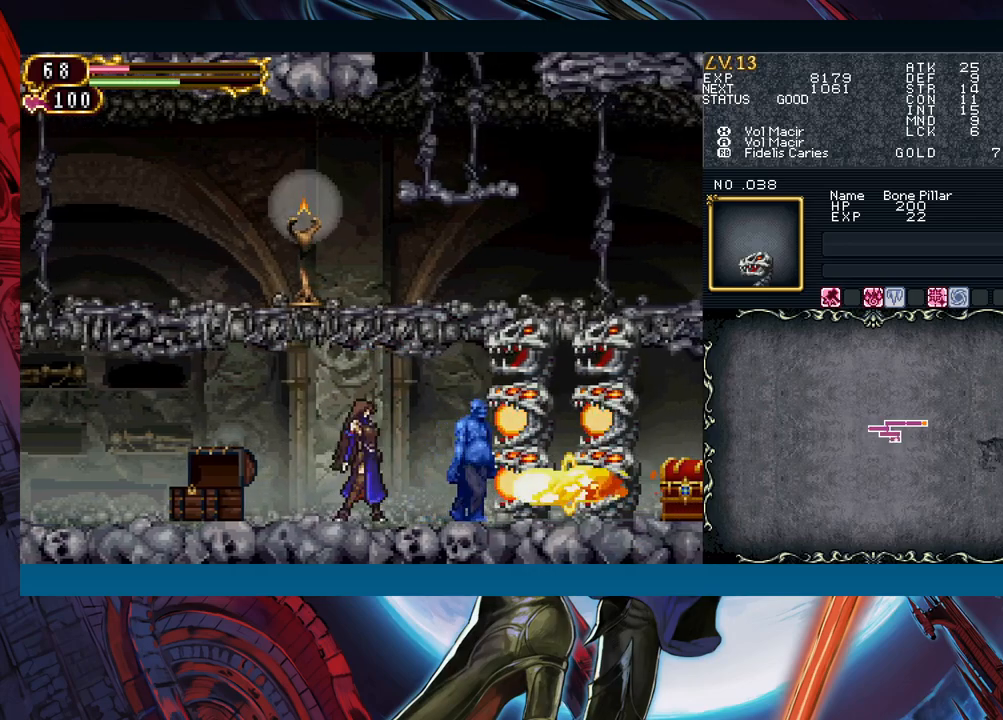
{"buttons": ["A"], "left_stick": "center", "events": [[167, "left_stick", "right"], [267, "left_stick", "center"], [417, "A", "down"]]}
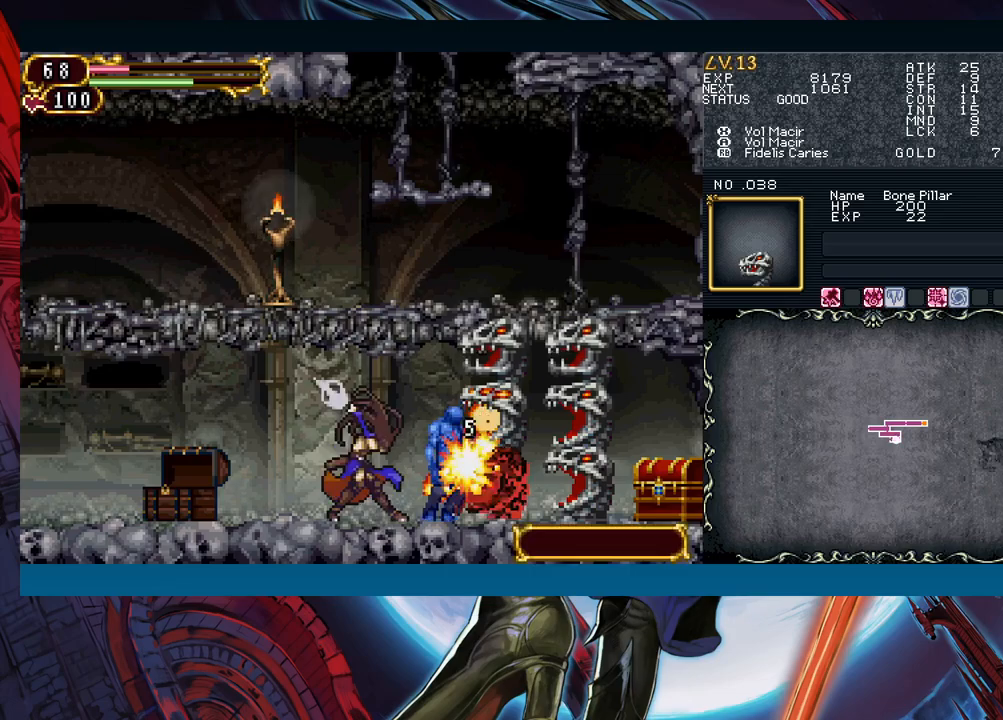
{"buttons": ["A"], "left_stick": "center", "events": [[17, "A", "up"], [217, "X", "down"], [350, "X", "up"], [500, "A", "down"]]}
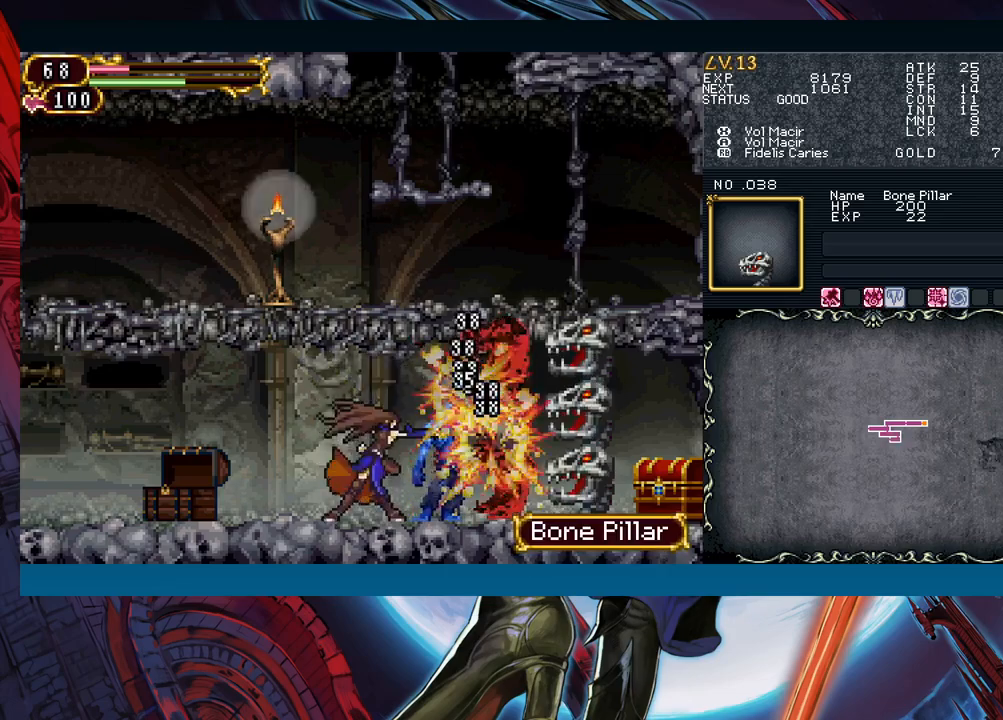
{"buttons": [], "left_stick": "center", "events": [[167, "A", "up"], [333, "X", "down"], [483, "X", "up"]]}
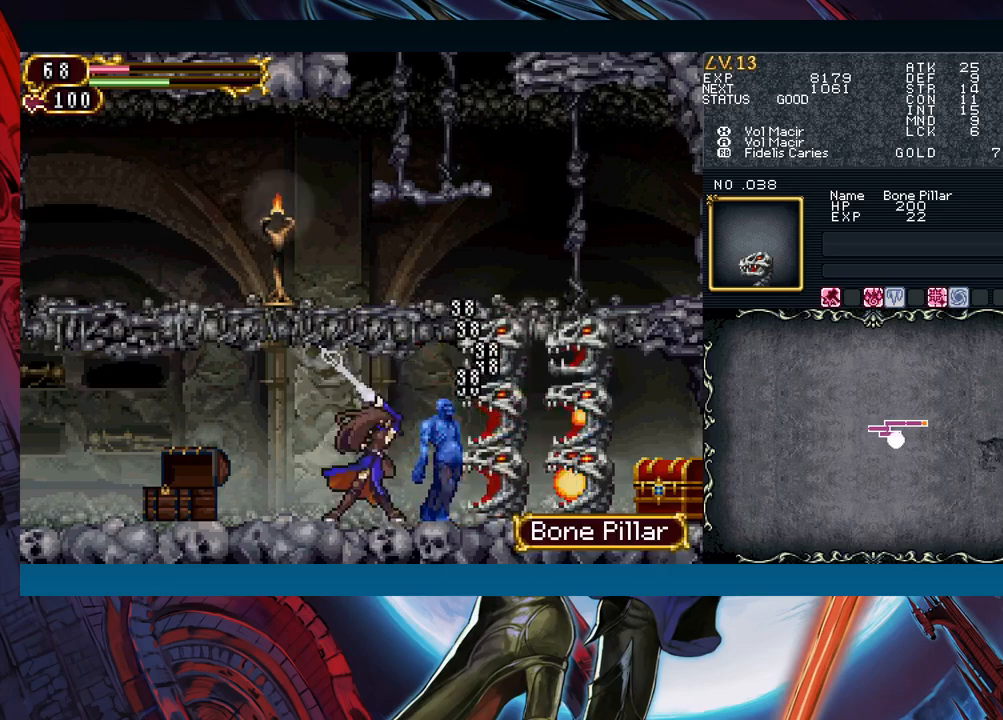
{"buttons": [], "left_stick": "center", "events": [[133, "A", "down"], [317, "A", "up"]]}
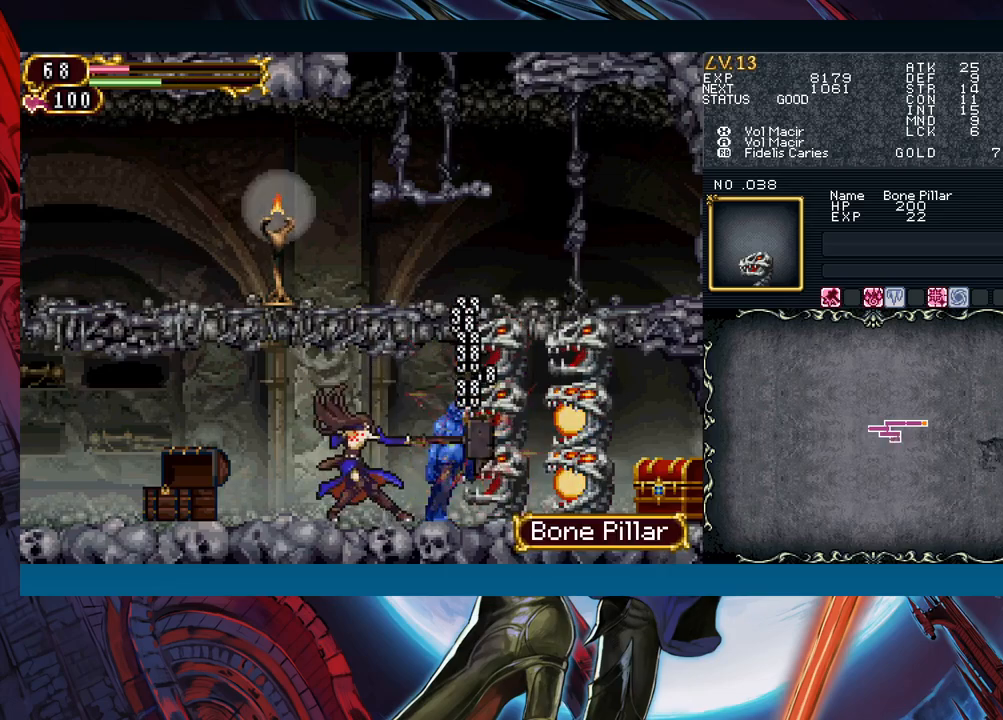
{"buttons": [], "left_stick": "center", "events": [[317, "X", "down"], [433, "X", "up"]]}
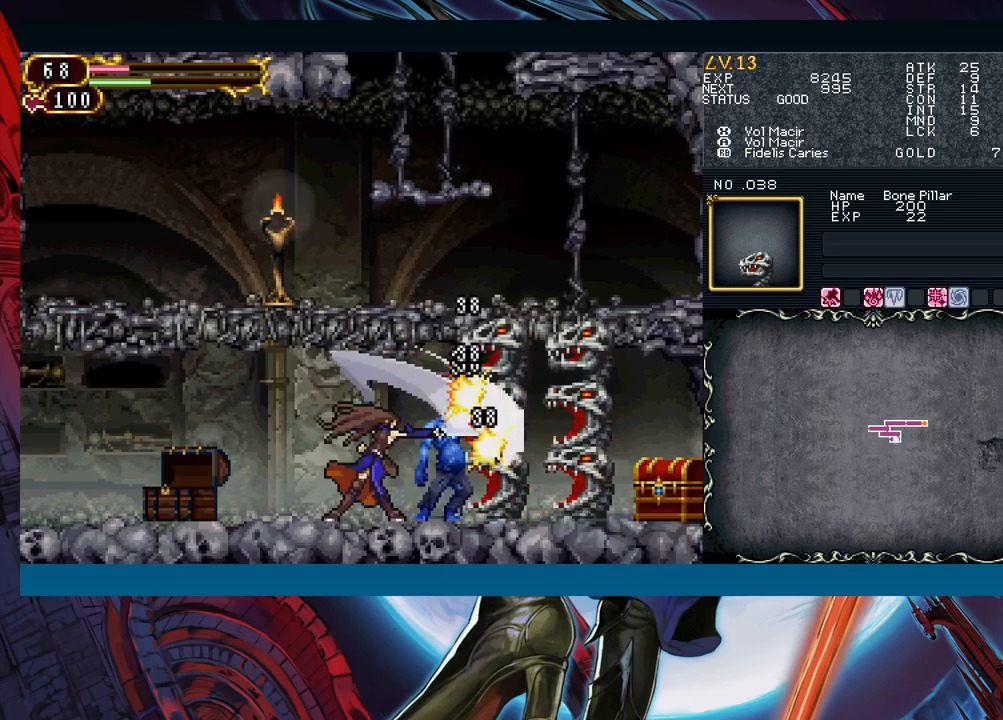
{"buttons": [], "left_stick": "center", "events": []}
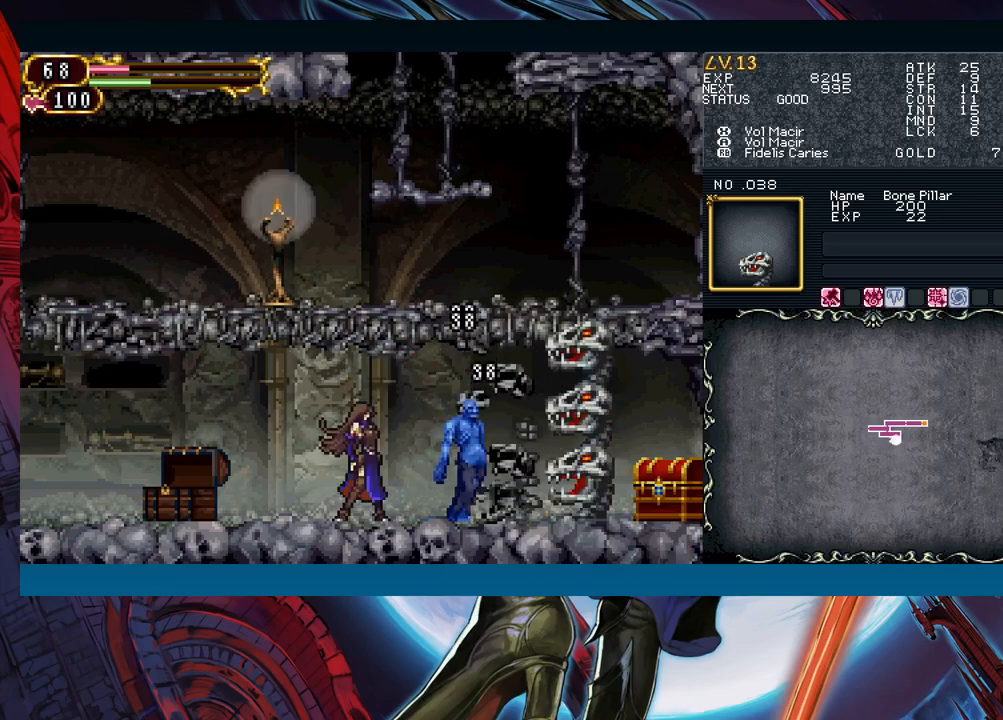
{"buttons": [], "left_stick": "right", "events": [[200, "left_stick", "right"]]}
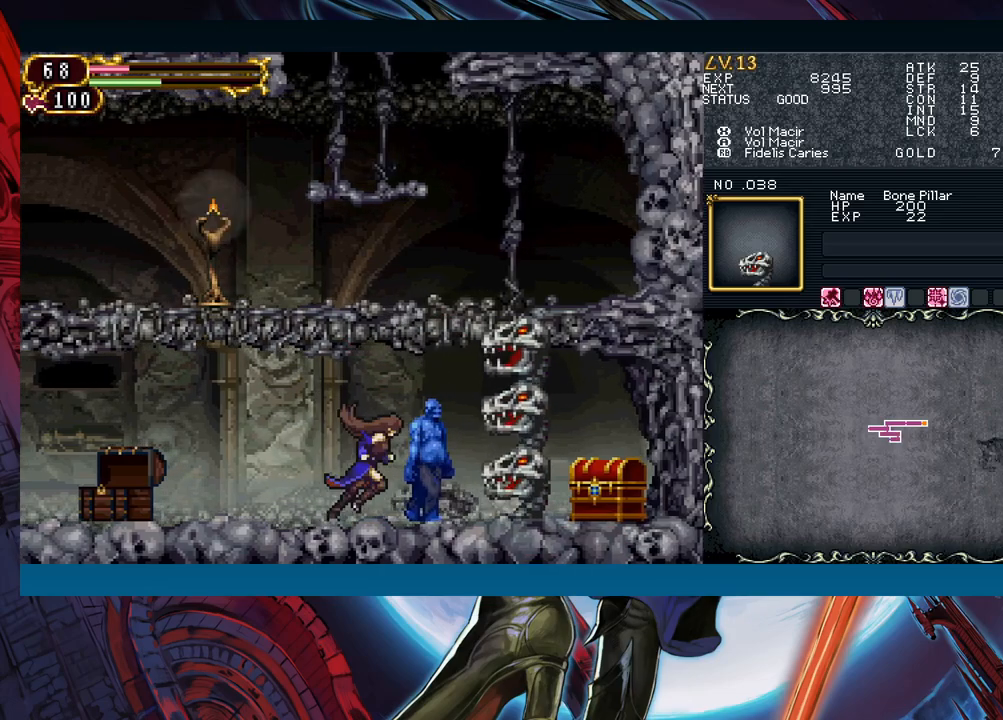
{"buttons": ["A"], "left_stick": "center", "events": [[100, "left_stick", "center"], [117, "X", "down"], [233, "X", "up"], [400, "A", "down"]]}
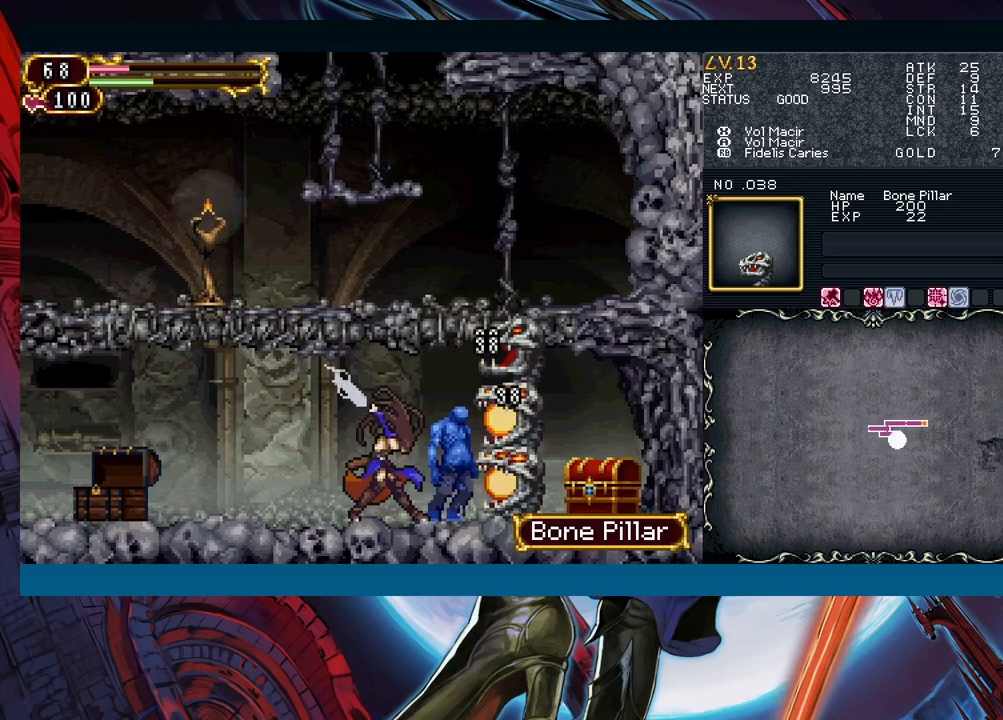
{"buttons": ["A"], "left_stick": "center", "events": [[17, "A", "up"], [183, "X", "down"], [350, "X", "up"], [500, "A", "down"]]}
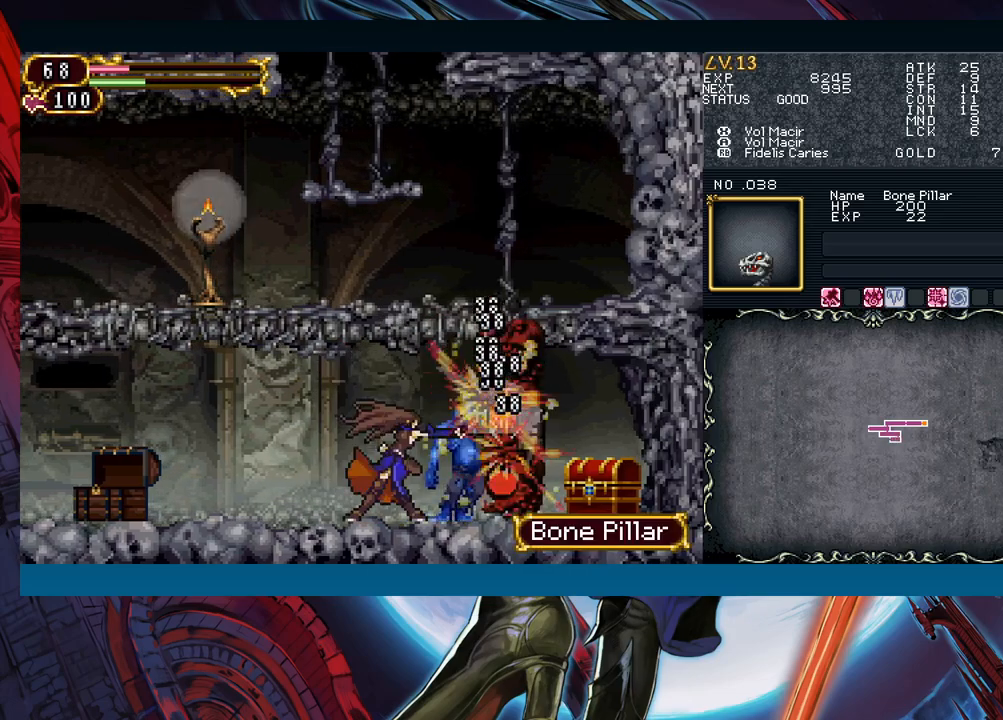
{"buttons": [], "left_stick": "center", "events": [[167, "A", "up"], [317, "X", "down"], [467, "X", "up"]]}
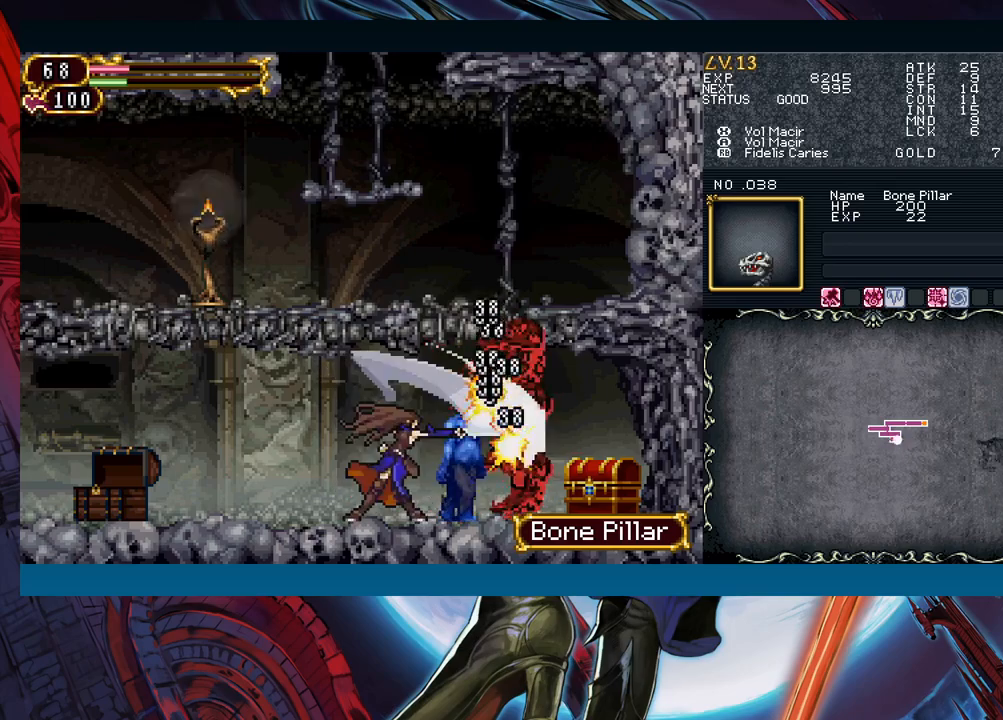
{"buttons": [], "left_stick": "center", "events": [[83, "A", "down"], [267, "A", "up"]]}
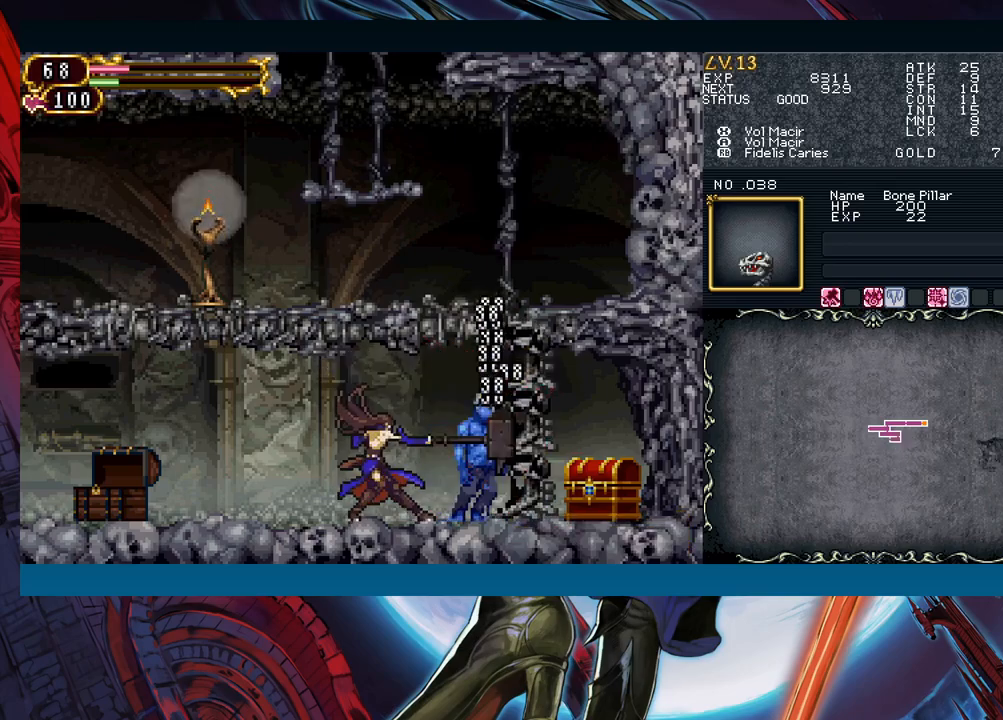
{"buttons": ["B"], "left_stick": "right", "events": [[200, "left_stick", "right"], [383, "left_stick", "left"], [483, "B", "down"], [483, "left_stick", "right"]]}
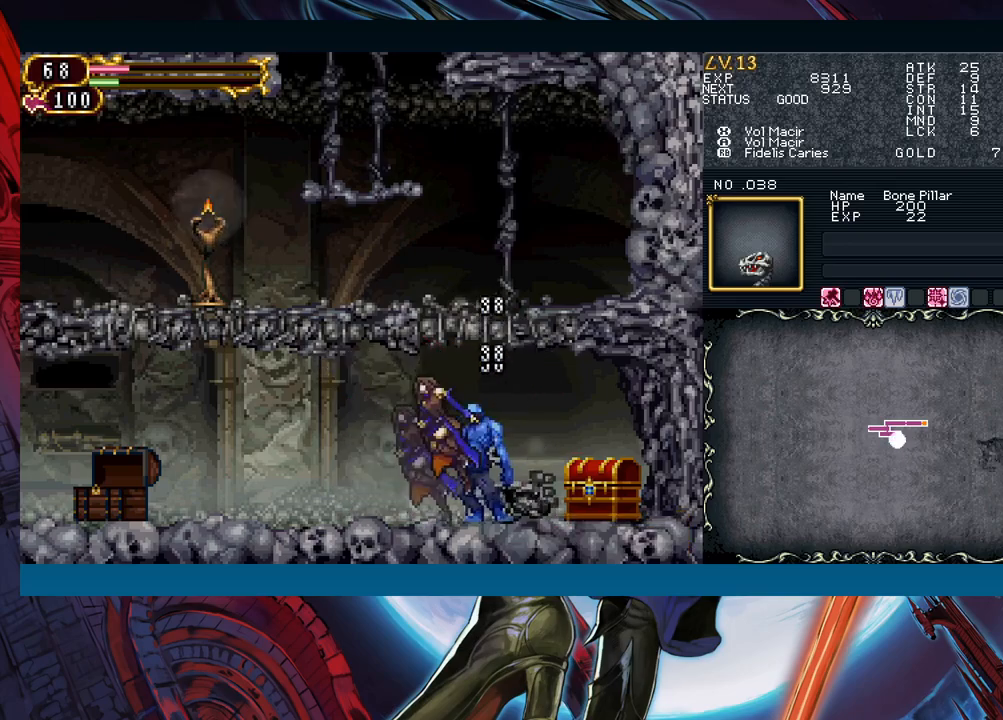
{"buttons": [], "left_stick": "up-left", "events": [[17, "B", "up"], [467, "left_stick", "up-left"]]}
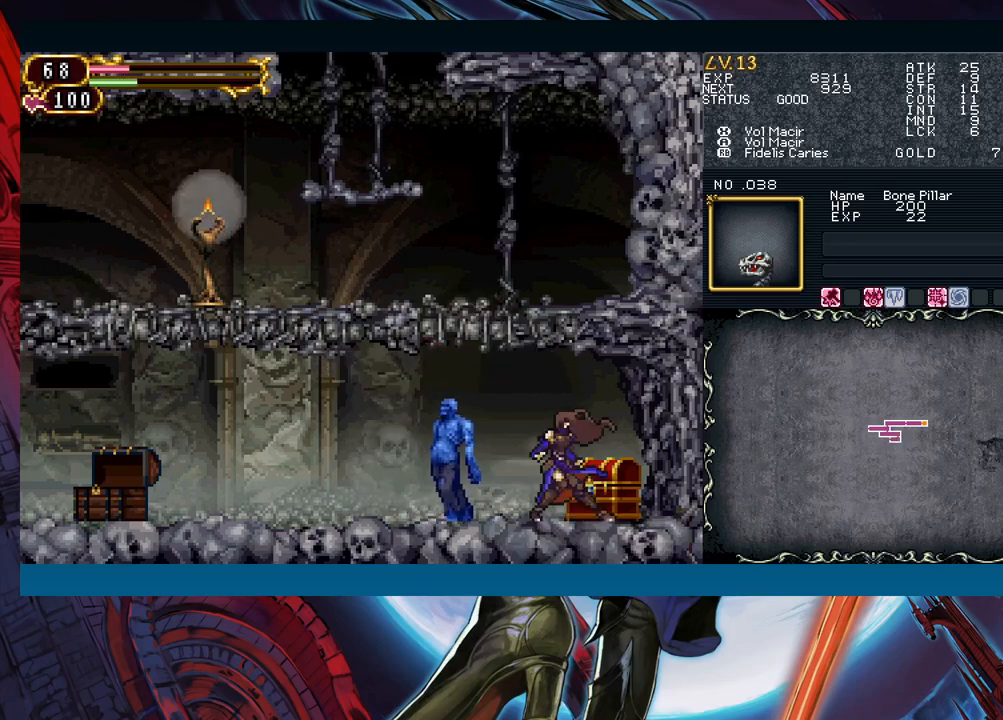
{"buttons": [], "left_stick": "left", "events": [[83, "left_stick", "right"], [133, "B", "down"], [183, "B", "up"], [183, "left_stick", "left"], [400, "left_stick", "right"], [483, "B", "down"], [500, "B", "up"], [500, "left_stick", "left"]]}
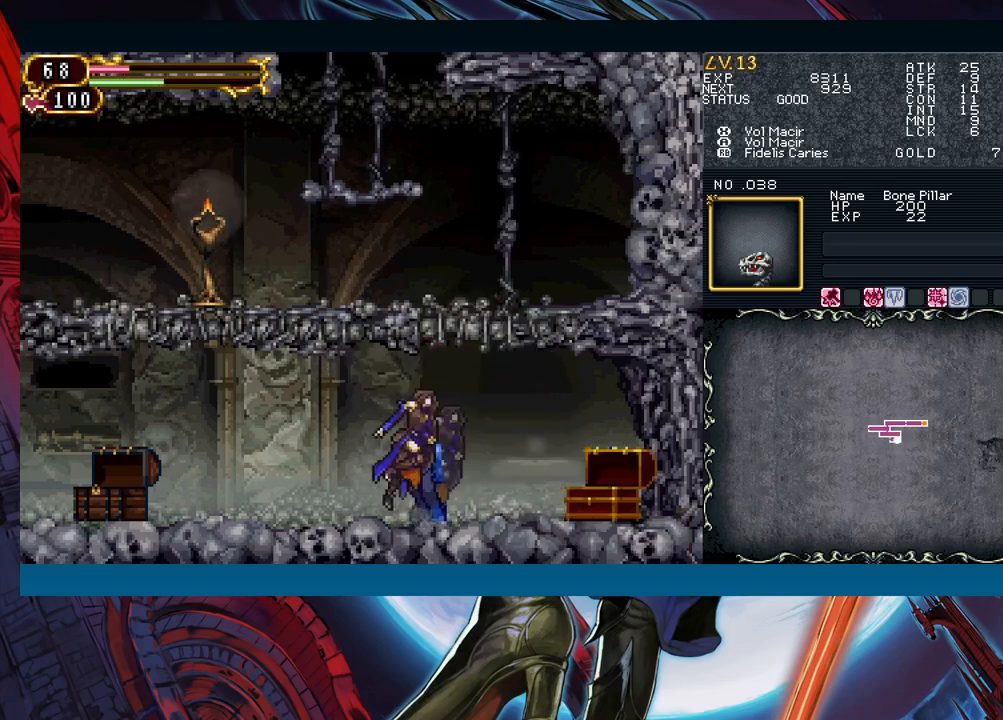
{"buttons": [], "left_stick": "right", "events": [[217, "left_stick", "right"], [267, "B", "down"], [317, "B", "up"], [317, "left_stick", "left"], [483, "left_stick", "right"]]}
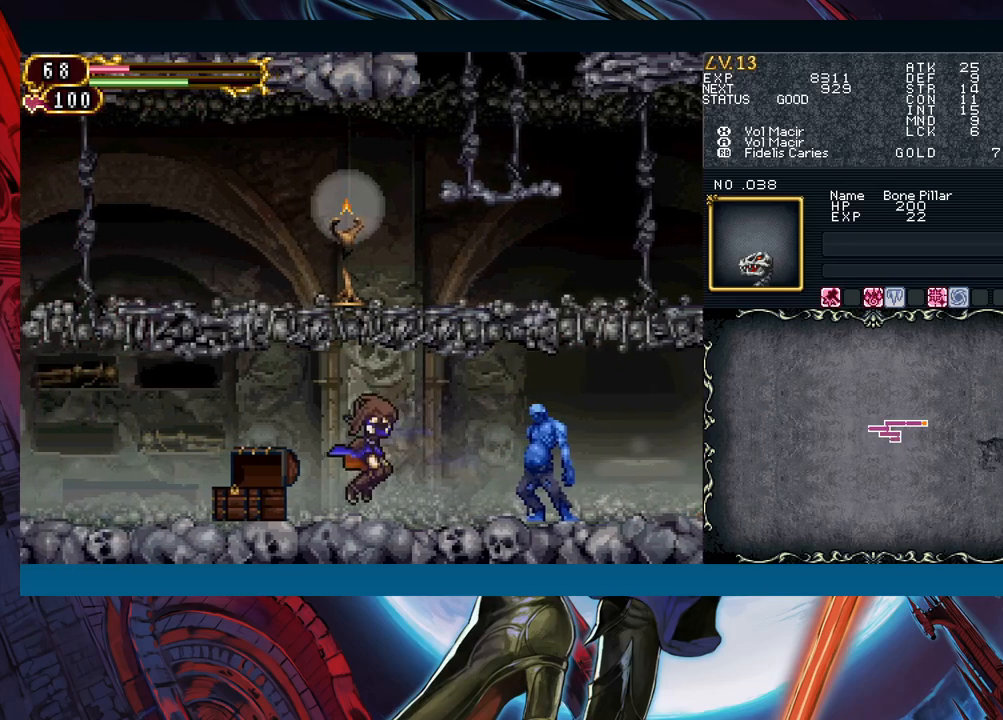
{"buttons": [], "left_stick": "left", "events": [[83, "B", "down"], [83, "left_stick", "left"], [117, "B", "up"]]}
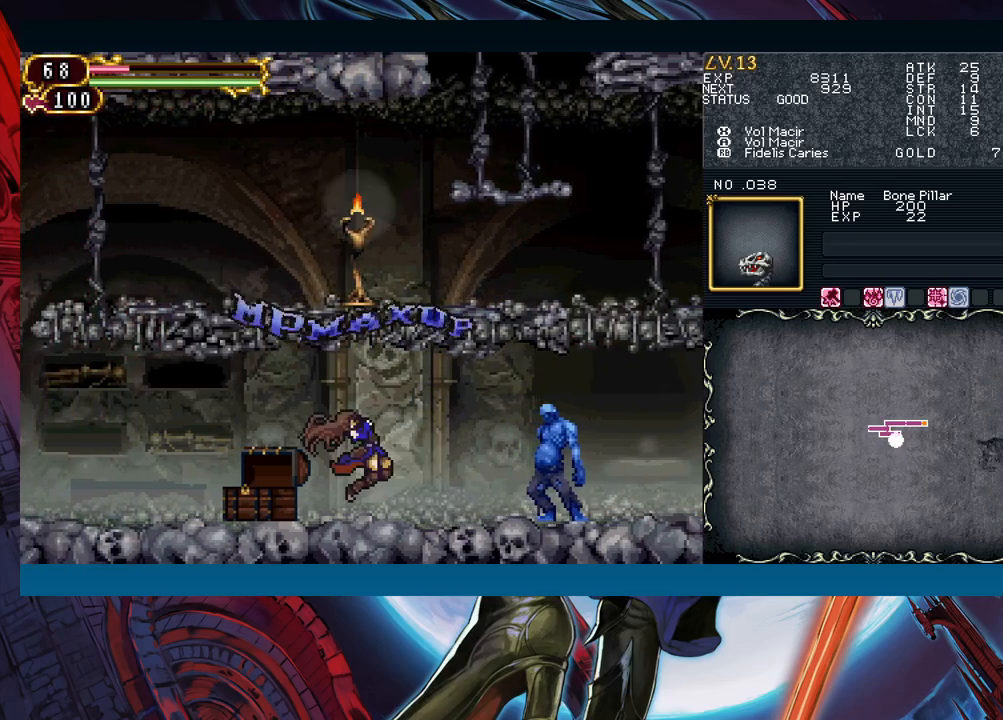
{"buttons": [], "left_stick": "left", "events": [[117, "left_stick", "center"], [317, "left_stick", "left"]]}
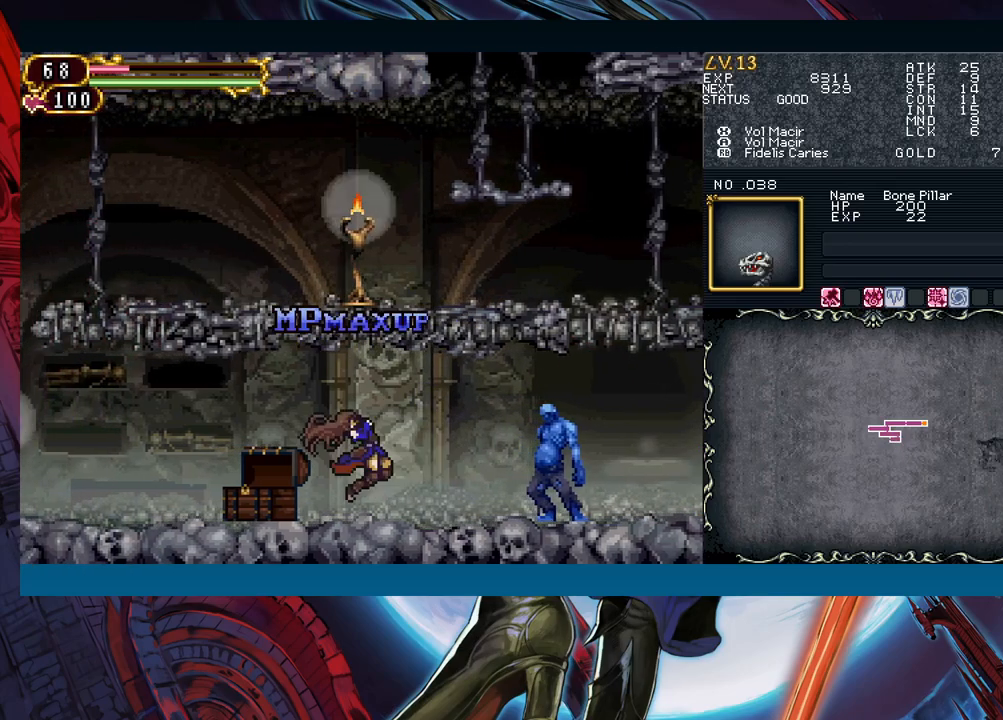
{"buttons": [], "left_stick": "left", "events": []}
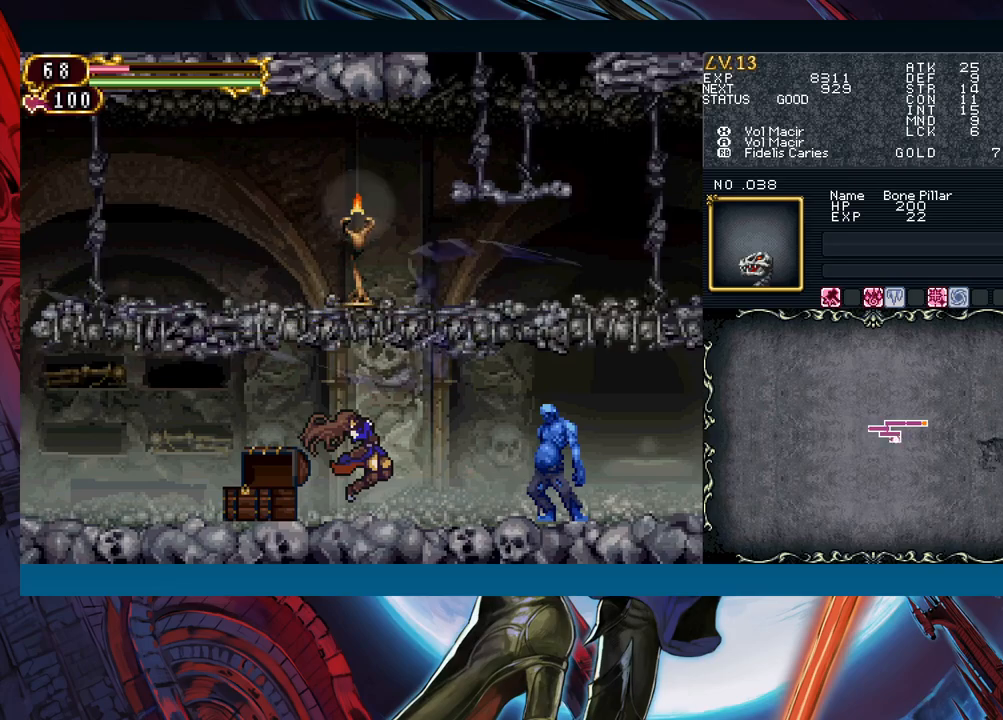
{"buttons": [], "left_stick": "left", "events": [[200, "R1", "down"], [267, "R1", "up"], [333, "left_stick", "right"], [400, "B", "down"], [433, "B", "up"], [433, "left_stick", "left"]]}
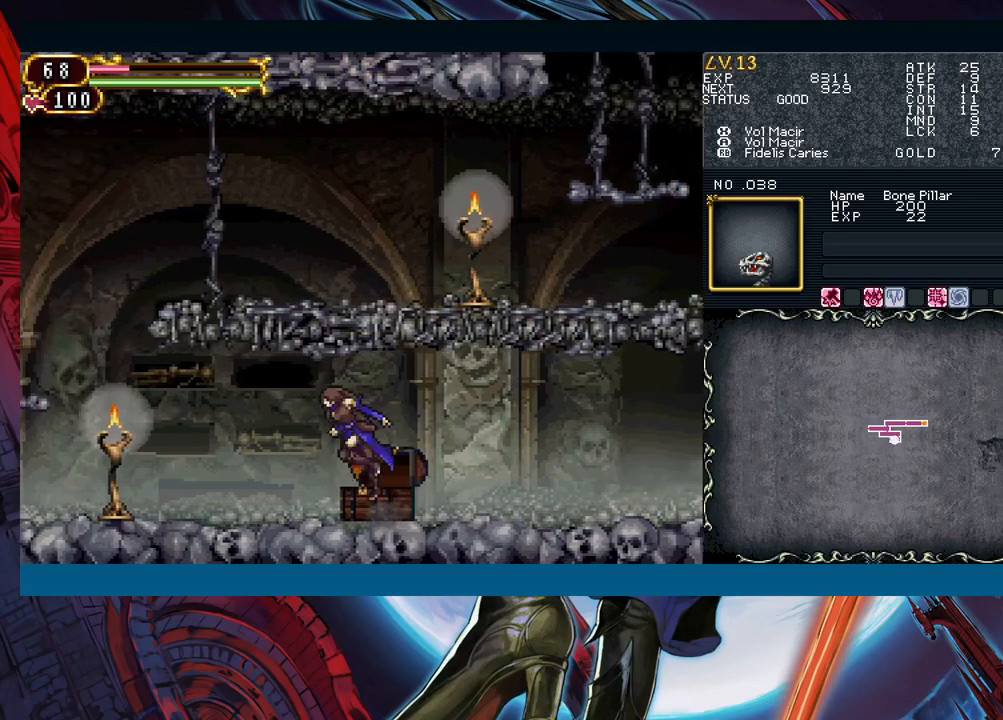
{"buttons": ["Y"], "left_stick": "right"}
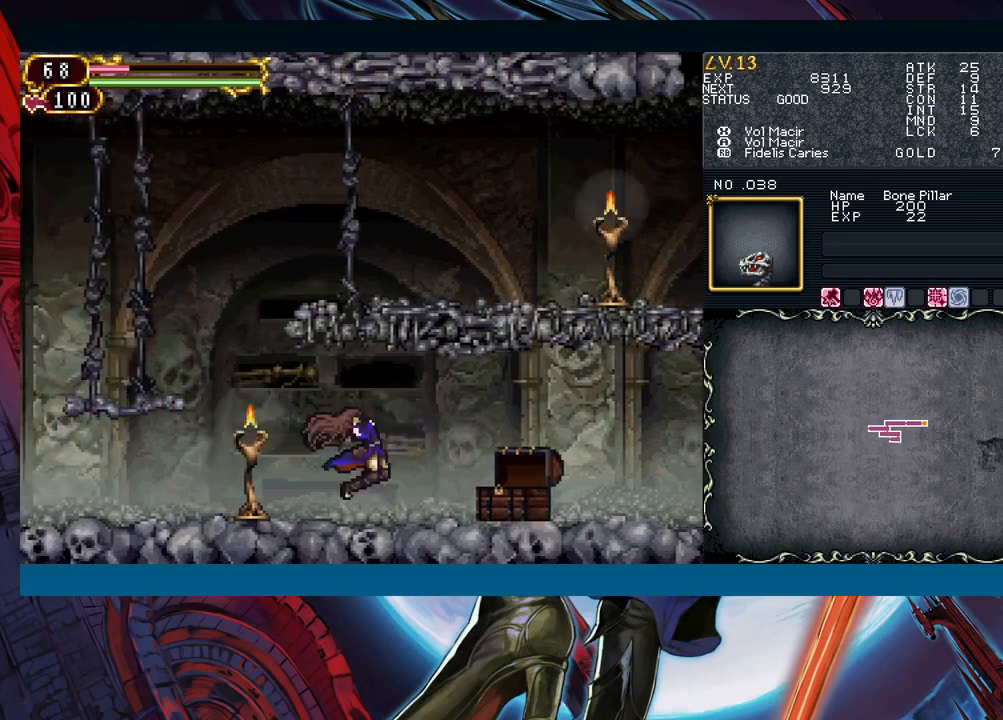
{"buttons": [], "left_stick": "right"}
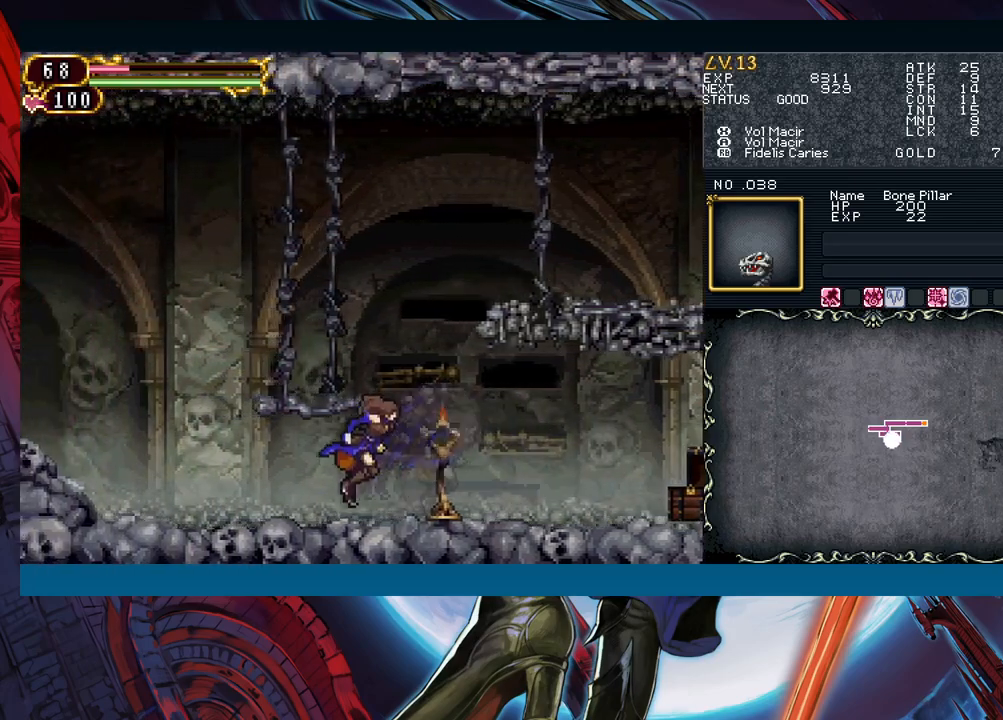
{"buttons": [], "left_stick": "left", "events": [[100, "B", "down"], [100, "left_stick", "left"], [117, "B", "up"], [267, "left_stick", "right"], [367, "left_stick", "left"], [383, "B", "down"], [400, "B", "up"]]}
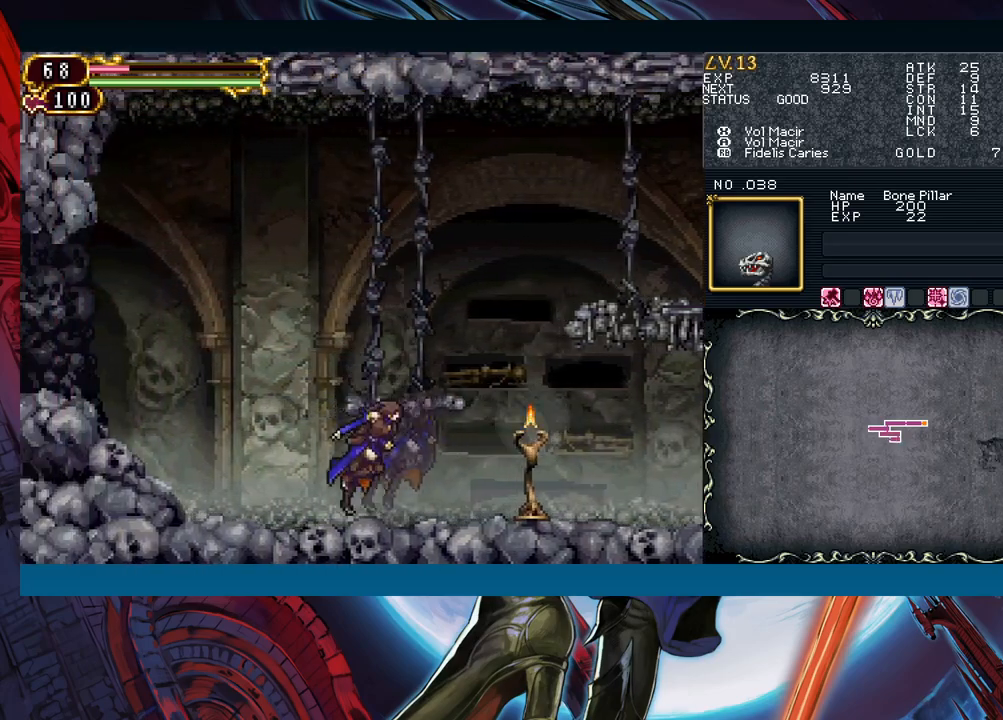
{"buttons": [], "left_stick": "left", "events": [[67, "left_stick", "right"], [150, "B", "down"], [183, "B", "up"], [183, "left_stick", "left"], [350, "left_stick", "right"], [450, "left_stick", "left"]]}
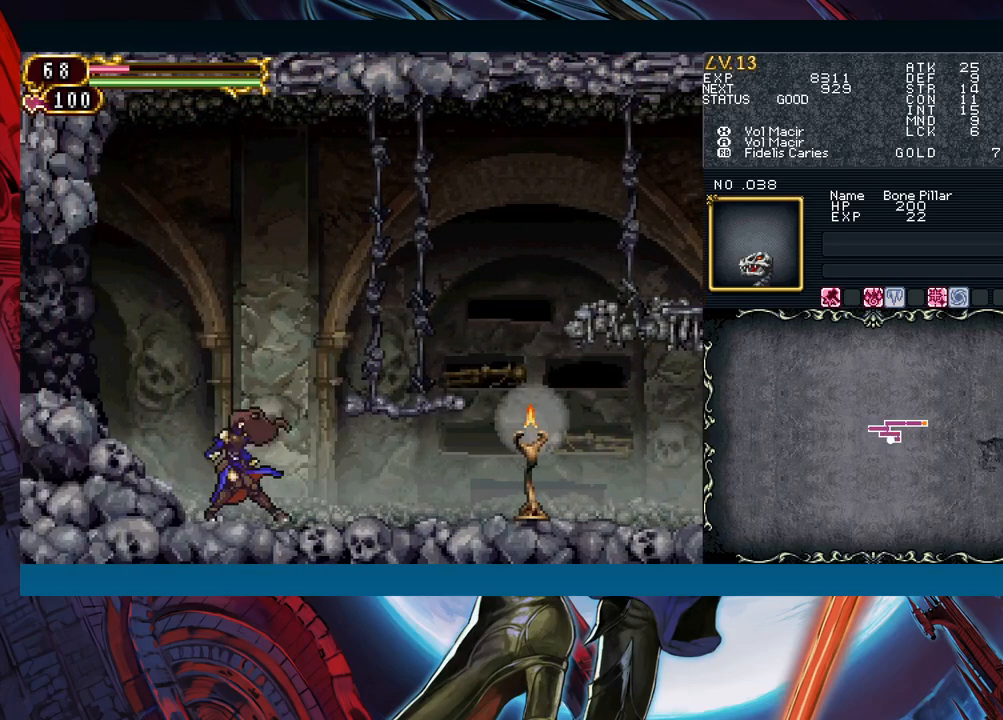
{"buttons": ["B"], "left_stick": "left", "events": [[117, "left_stick", "right"], [217, "left_stick", "left"], [233, "B", "down"], [250, "B", "up"], [333, "left_stick", "right"], [433, "left_stick", "left"], [500, "B", "down"]]}
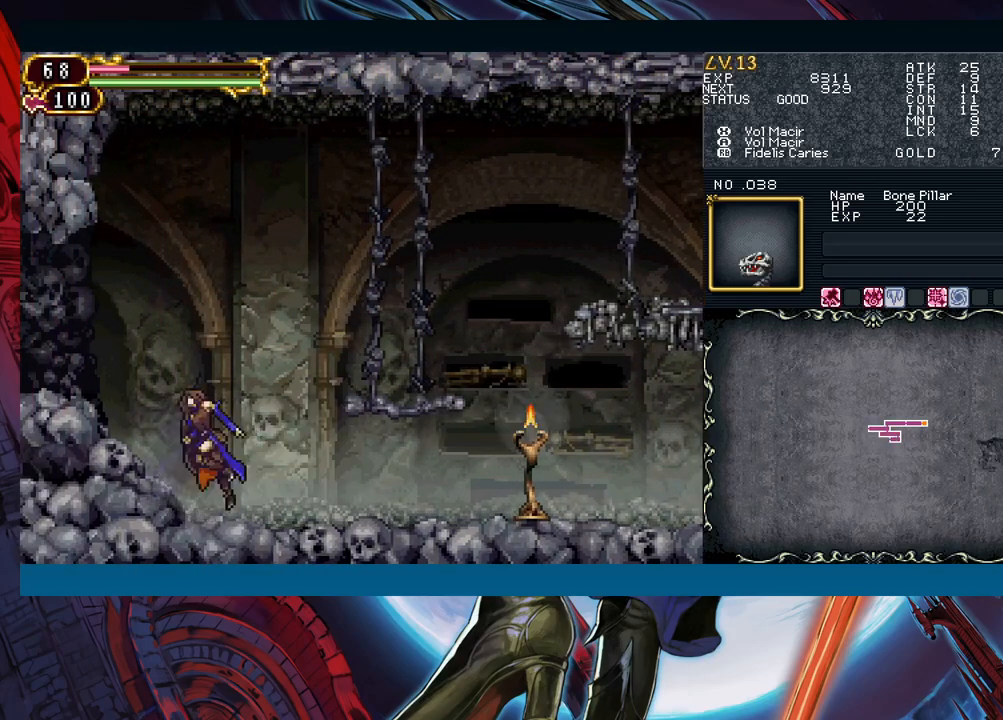
{"buttons": ["B"], "left_stick": "left", "events": [[17, "B", "up"], [83, "left_stick", "right"], [183, "left_stick", "left"], [217, "B", "down"], [250, "B", "up"], [400, "left_stick", "right"], [500, "B", "down"], [500, "left_stick", "left"]]}
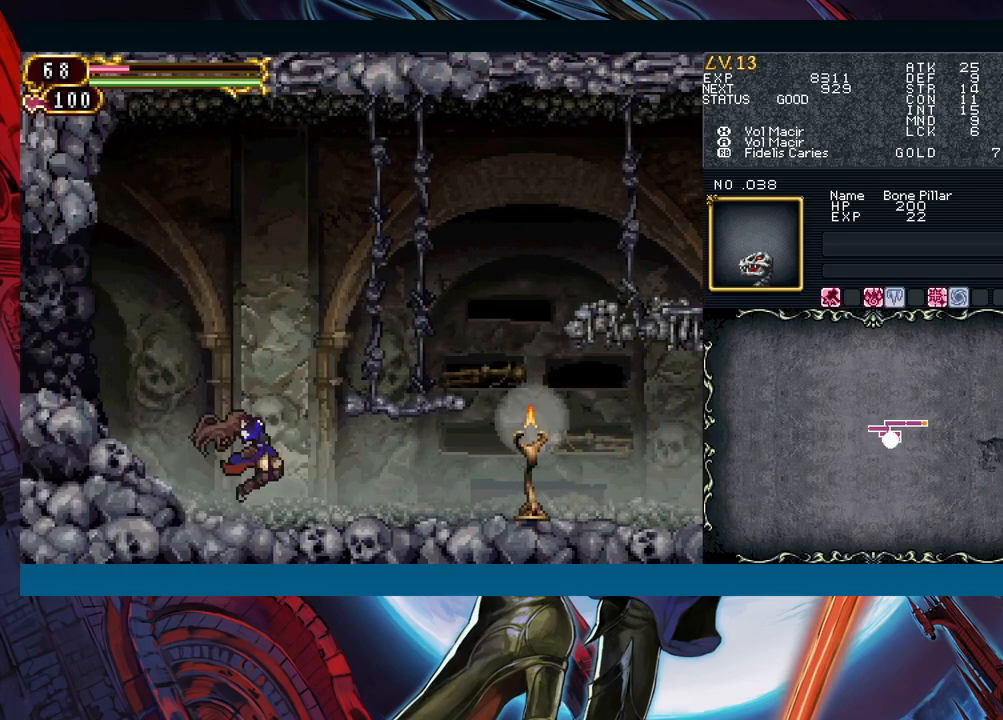
{"buttons": ["B"], "left_stick": "left", "events": [[17, "B", "up"], [183, "left_stick", "right"], [283, "B", "down"], [283, "left_stick", "left"], [300, "B", "up"], [417, "left_stick", "right"], [500, "B", "down"], [500, "left_stick", "left"]]}
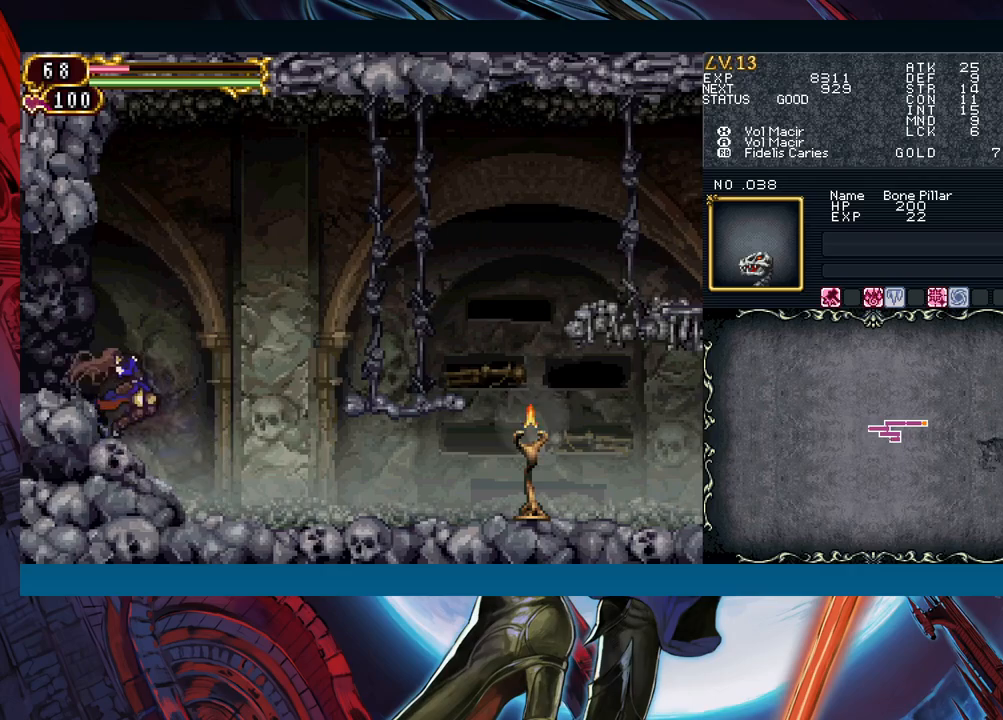
{"buttons": [], "left_stick": "left", "events": [[50, "B", "up"], [133, "left_stick", "right"], [217, "B", "down"], [217, "left_stick", "left"], [267, "B", "up"]]}
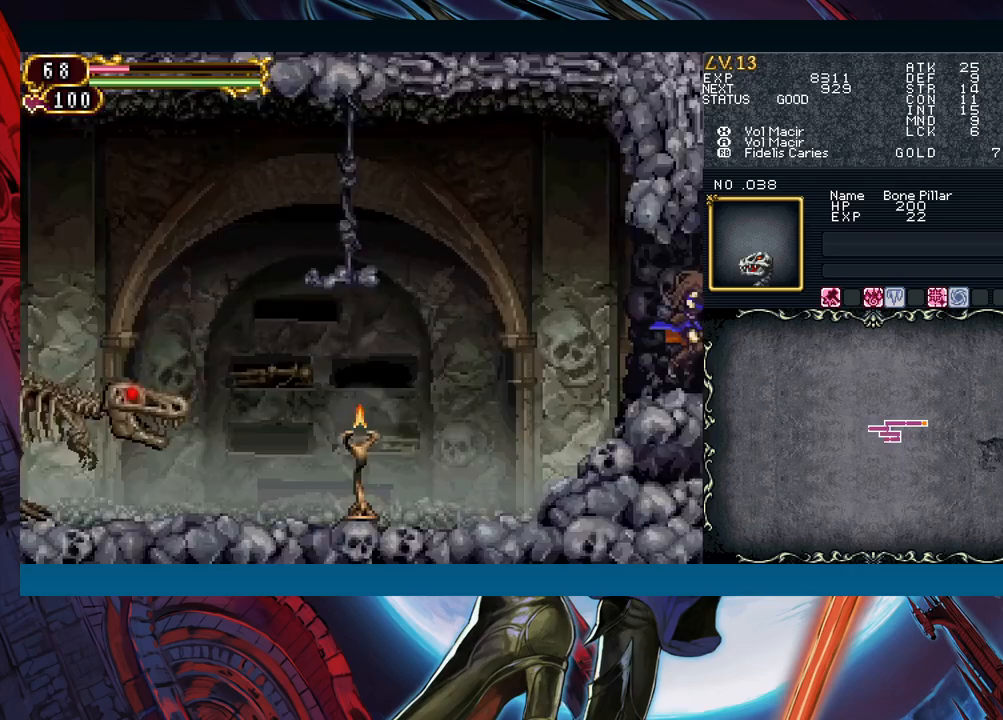
{"buttons": [], "left_stick": "left", "events": []}
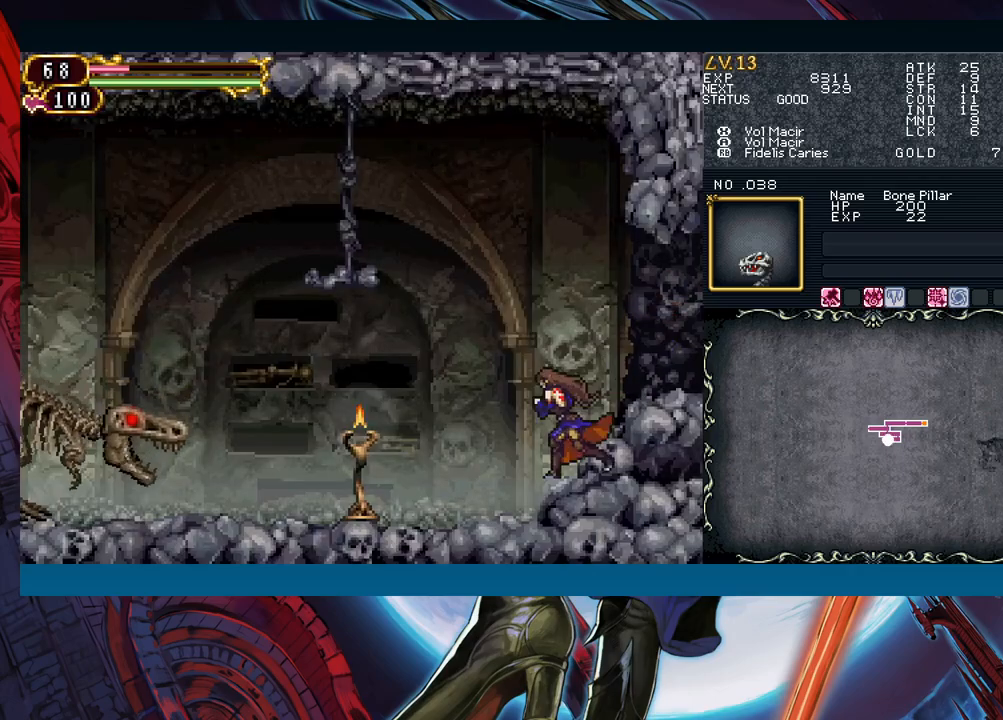
{"buttons": [], "left_stick": "left", "events": []}